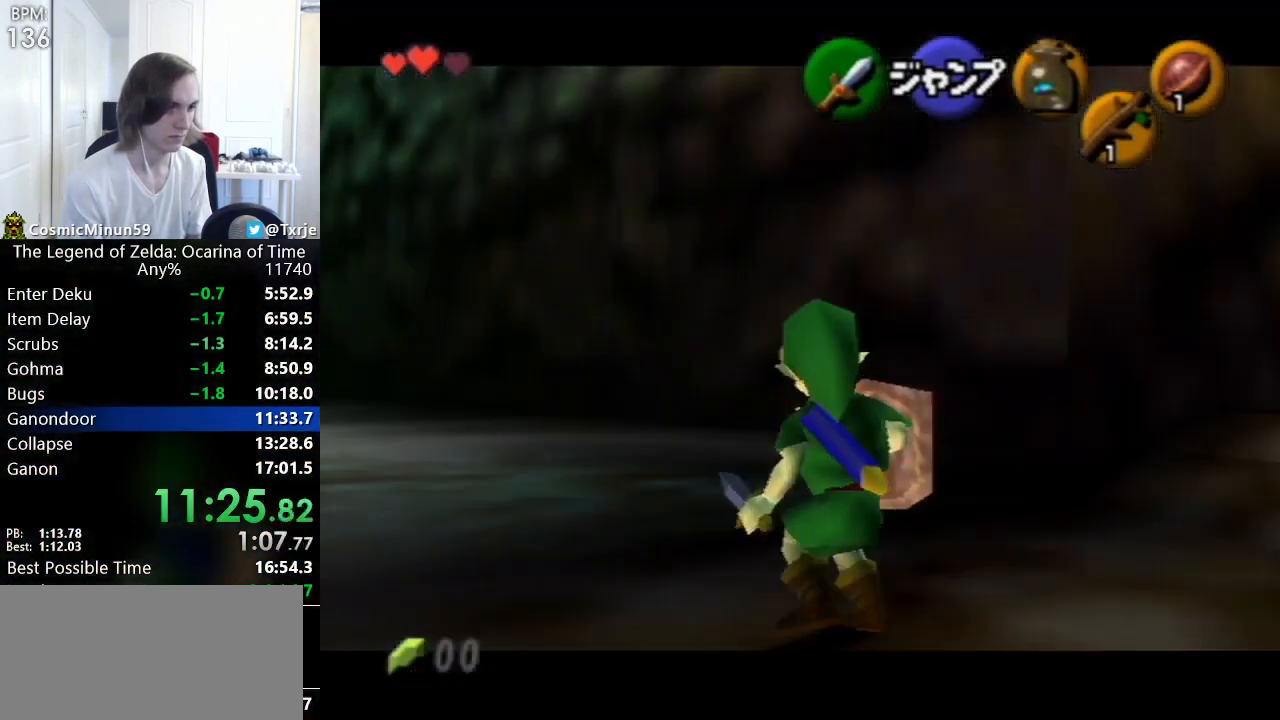
Gameplay with a controller (Nintendo layout); each line is a JSON object with the inputs held at the frame after it. "events" lists button and stick changes between this image and that frame as [ms after this image, input, new state], when the widget could be followed in between. Not read: L3 R3.
{"buttons": ["L1"], "left_stick": "right", "right_stick": "center", "events": [[240, "R1", "down"], [320, "R1", "up"]]}
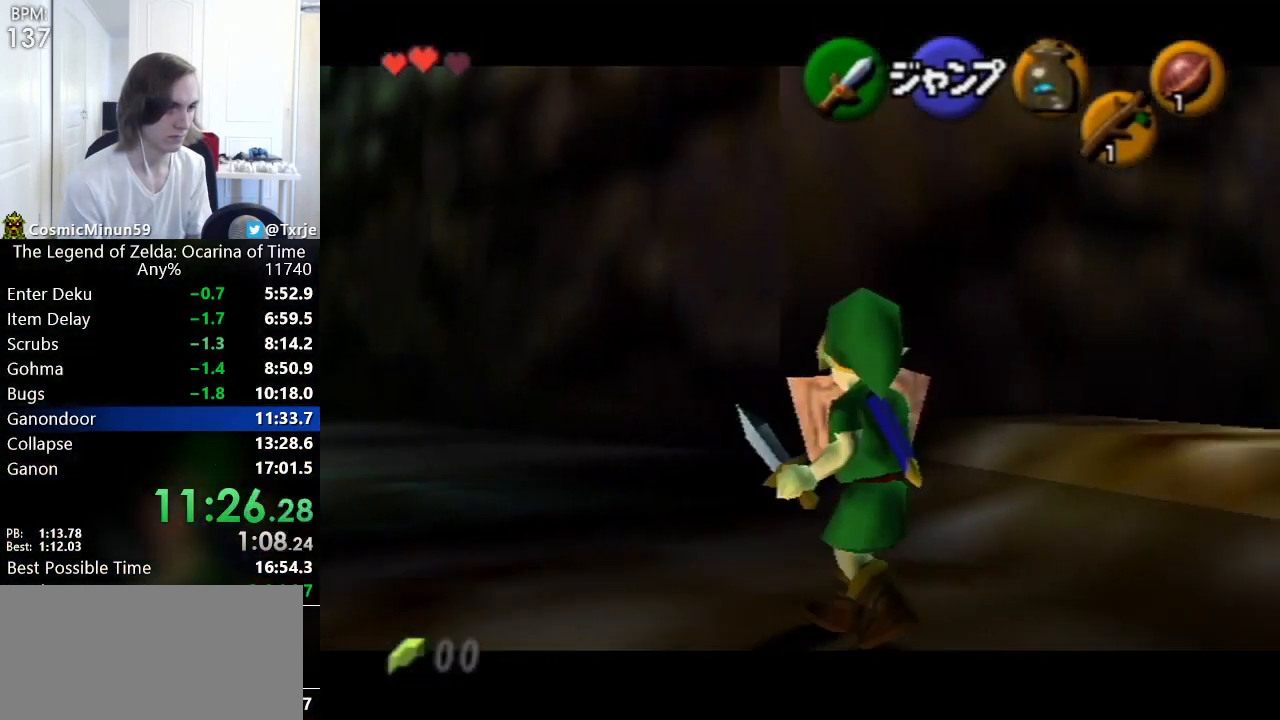
{"buttons": ["L1"], "left_stick": "right", "right_stick": "center", "events": []}
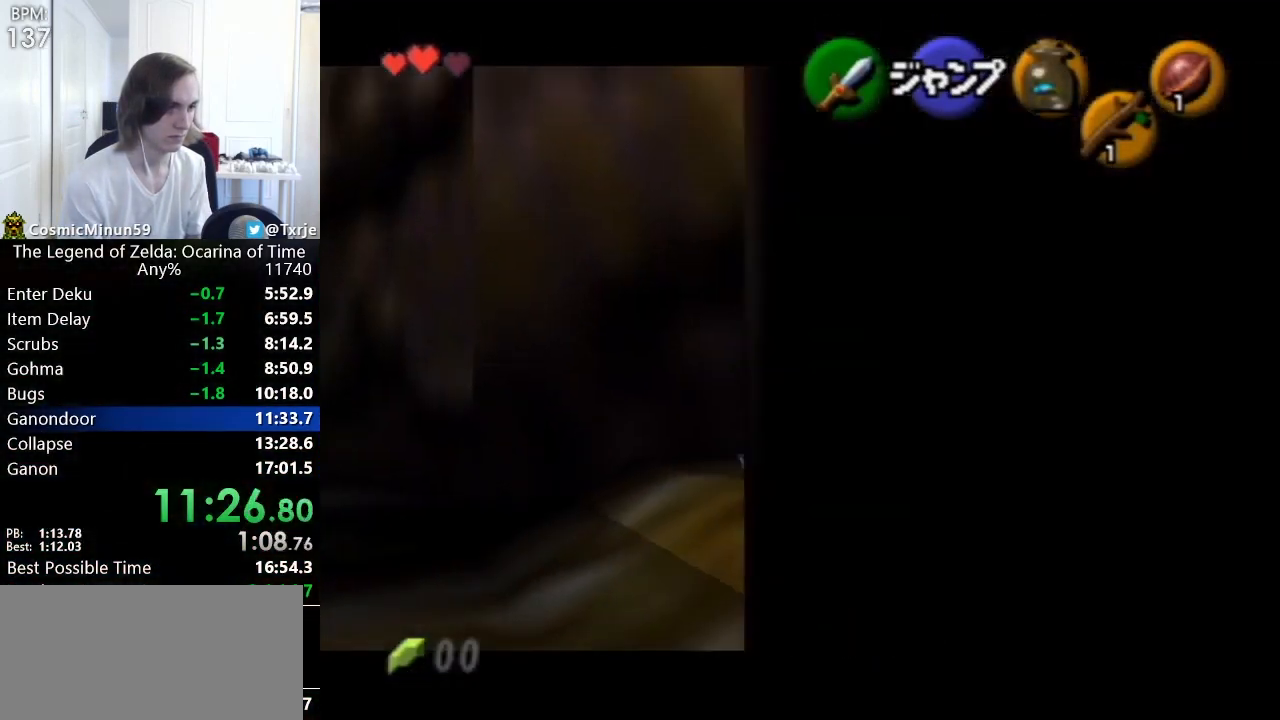
{"buttons": ["L1"], "left_stick": "right", "right_stick": "center", "events": []}
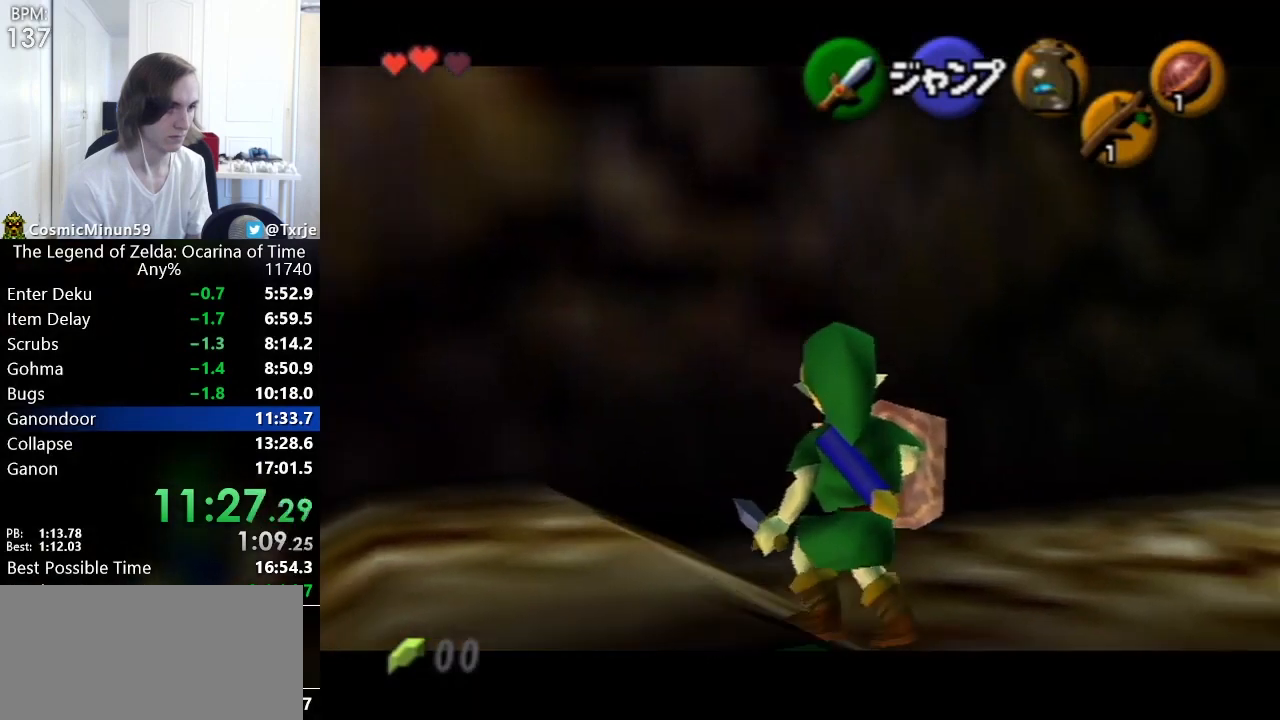
{"buttons": ["L1"], "left_stick": "right", "right_stick": "center", "events": [[160, "A", "down"], [320, "A", "up"]]}
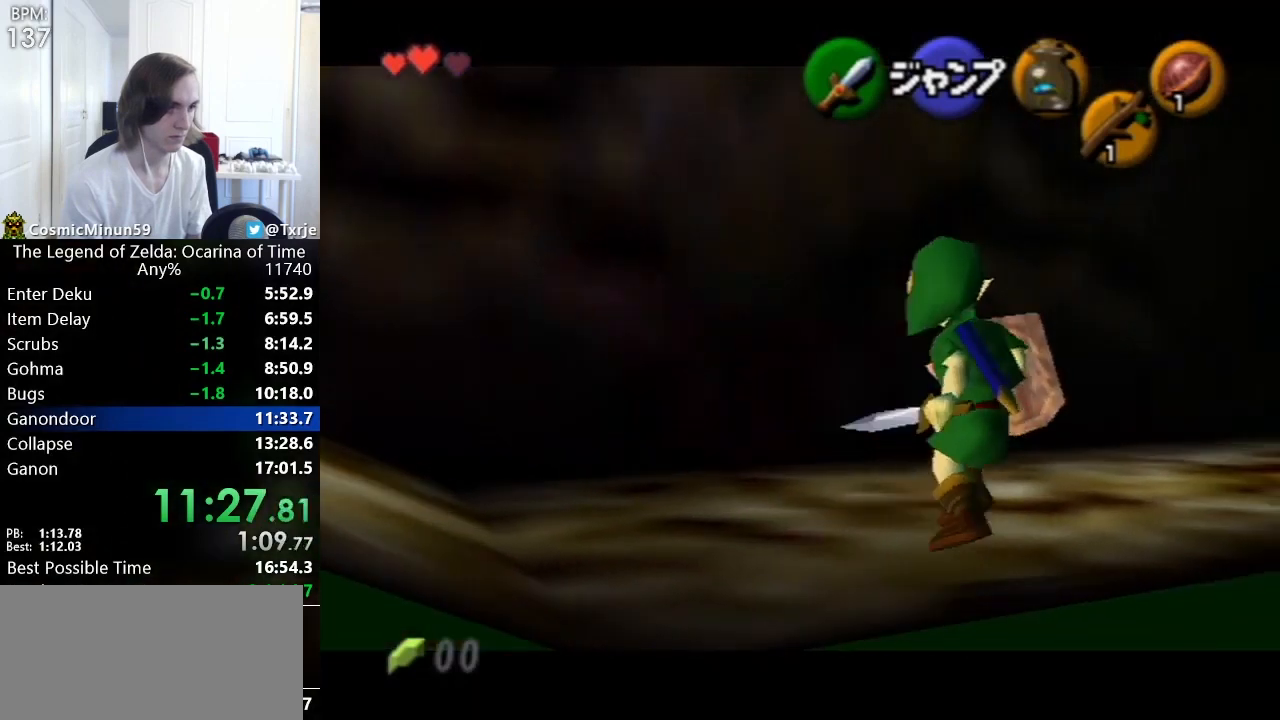
{"buttons": ["A", "L1"], "left_stick": "right", "right_stick": "center", "events": [[40, "A", "down"], [120, "A", "up"], [360, "A", "down"]]}
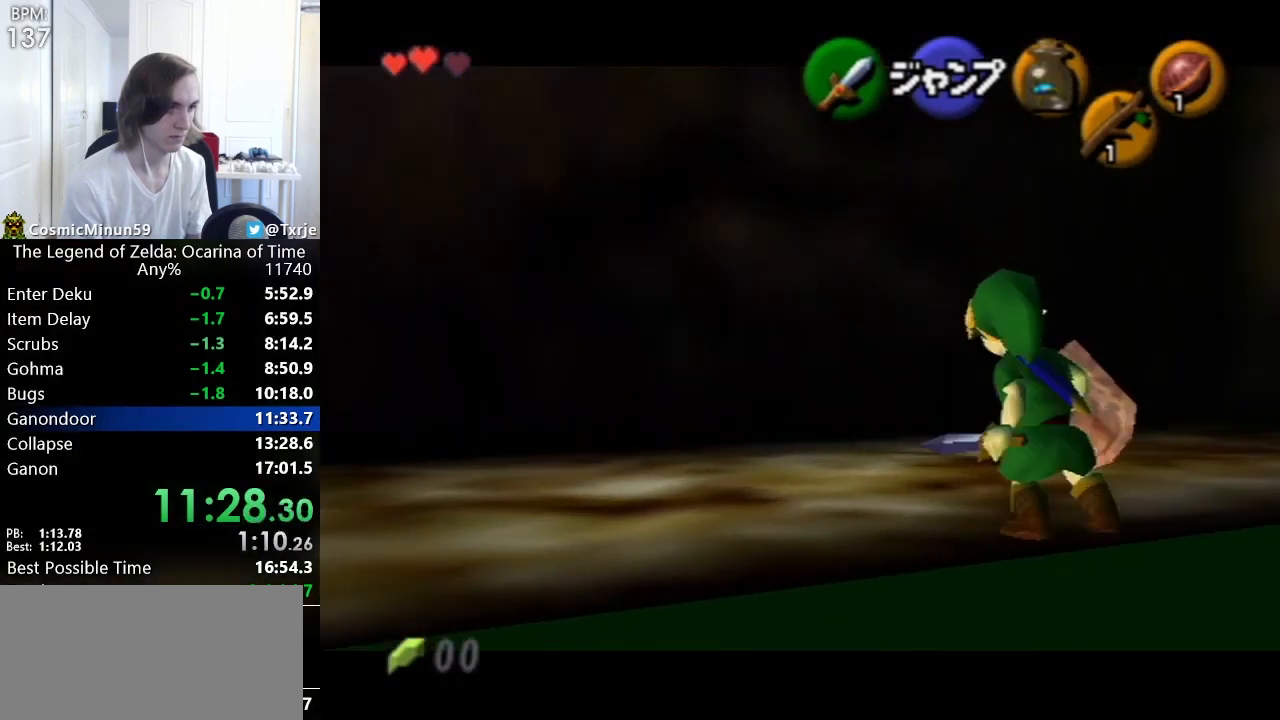
{"buttons": ["L1"], "left_stick": "up", "right_stick": "center", "events": [[40, "A", "up"], [240, "A", "down"], [400, "A", "up"], [440, "left_stick", "up"]]}
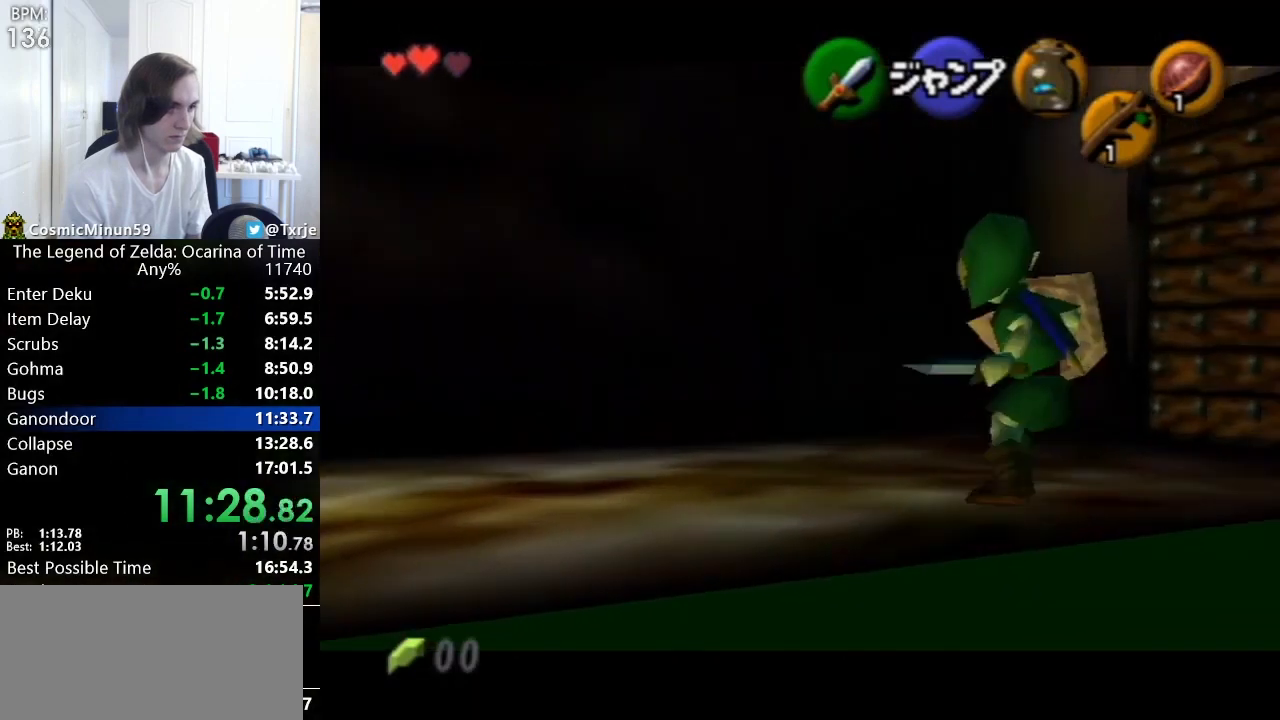
{"buttons": ["L1"], "left_stick": "up", "right_stick": "center", "events": [[160, "left_stick", "up-right"], [480, "left_stick", "up"]]}
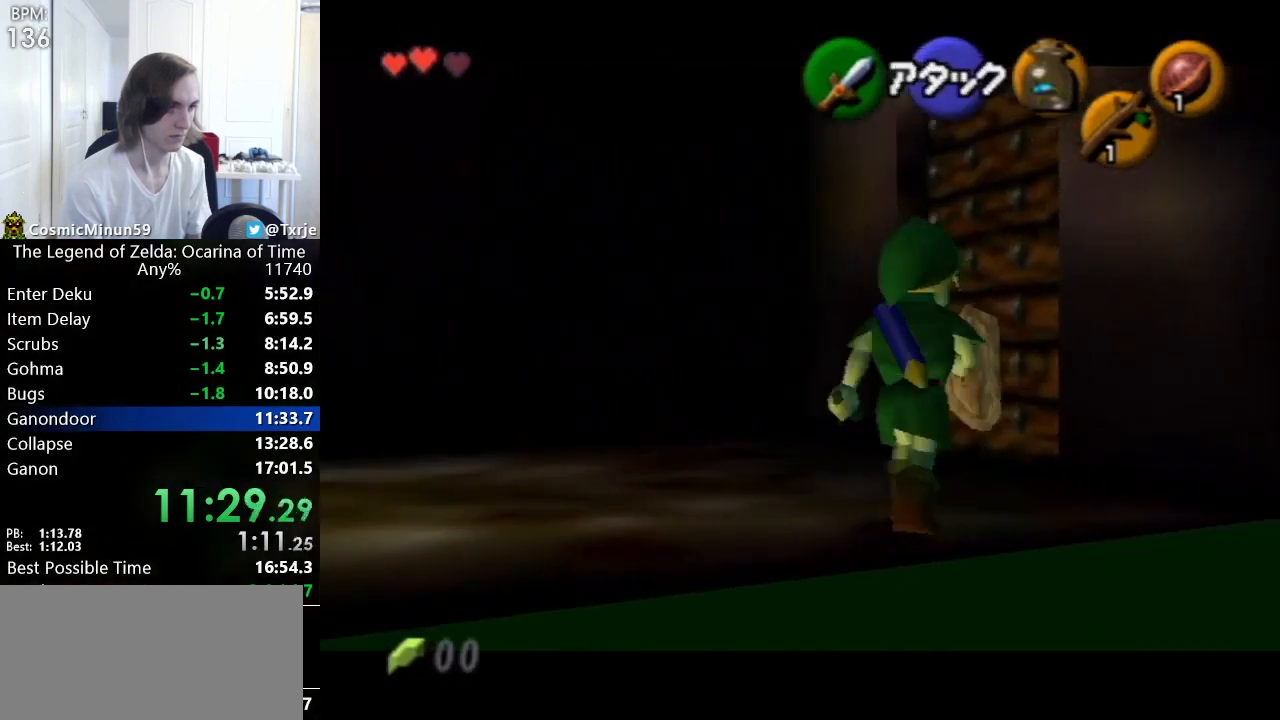
{"buttons": ["L1"], "left_stick": "up", "right_stick": "center", "events": []}
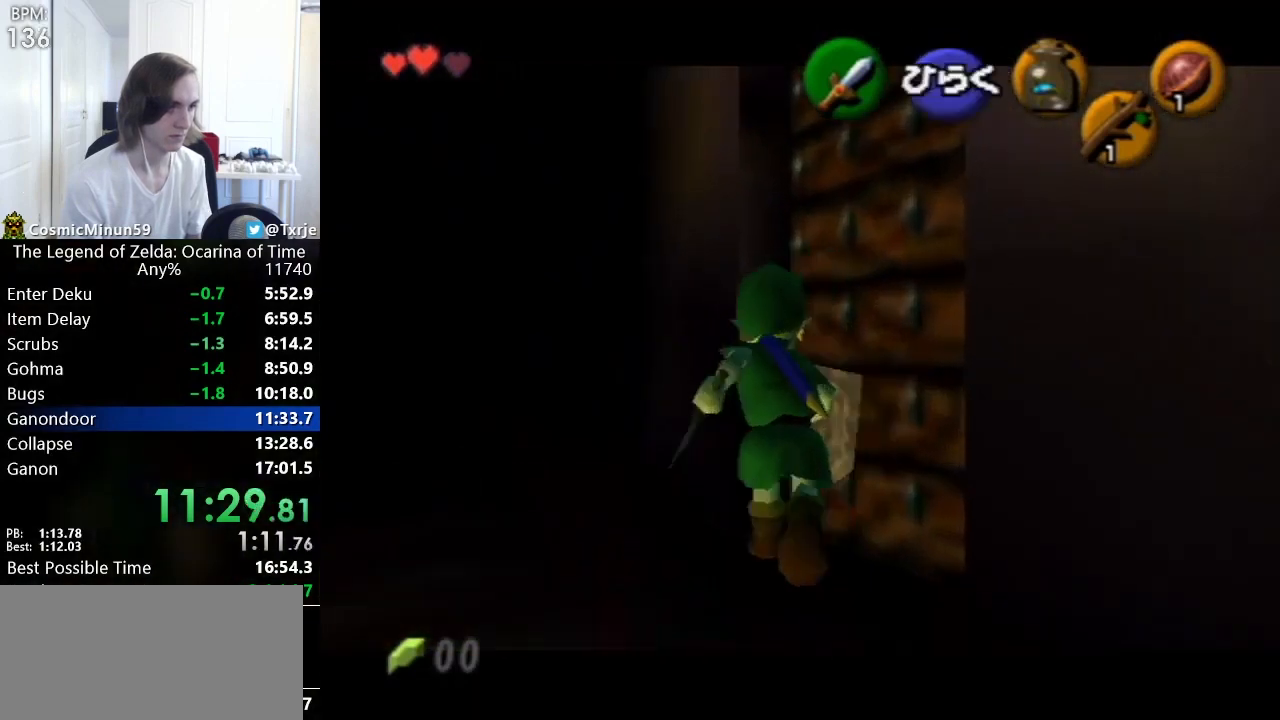
{"buttons": [], "left_stick": "up", "right_stick": "center", "events": [[80, "A", "down"], [240, "A", "up"], [280, "L1", "up"], [280, "left_stick", "center"], [360, "left_stick", "up"]]}
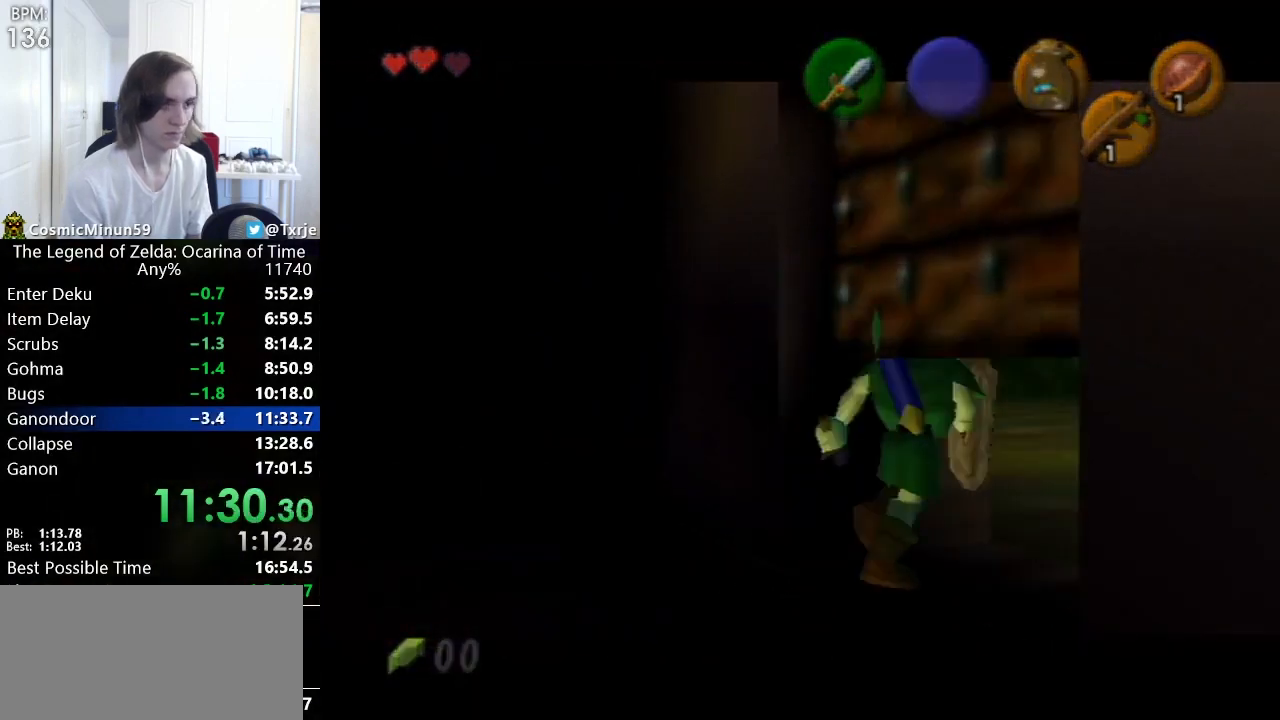
{"buttons": [], "left_stick": "up", "right_stick": "center", "events": []}
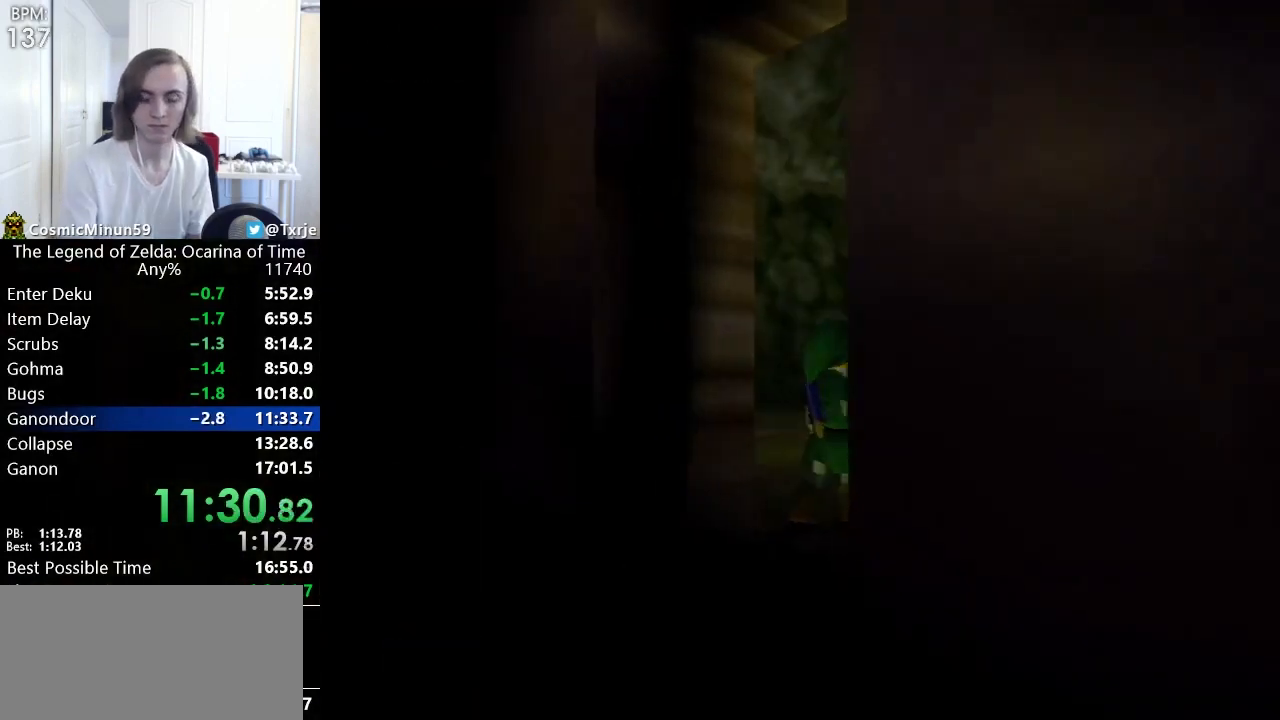
{"buttons": [], "left_stick": "up", "right_stick": "center", "events": []}
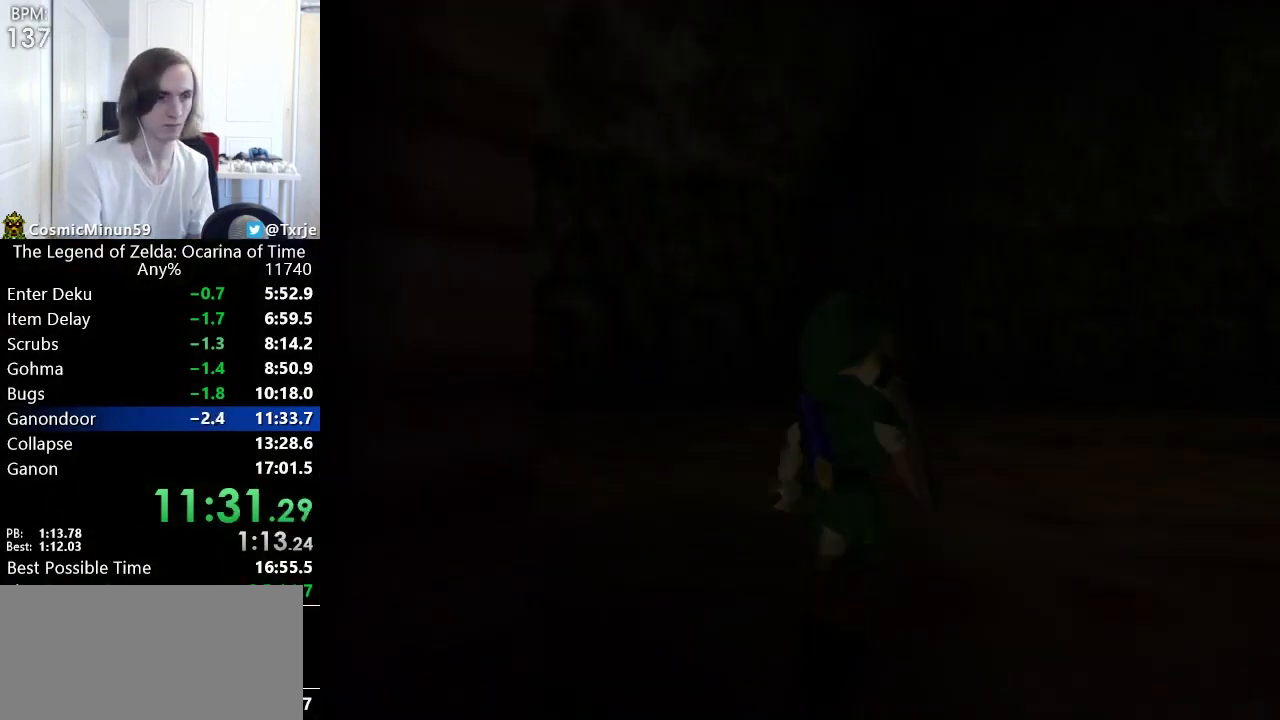
{"buttons": [], "left_stick": "up", "right_stick": "center", "events": []}
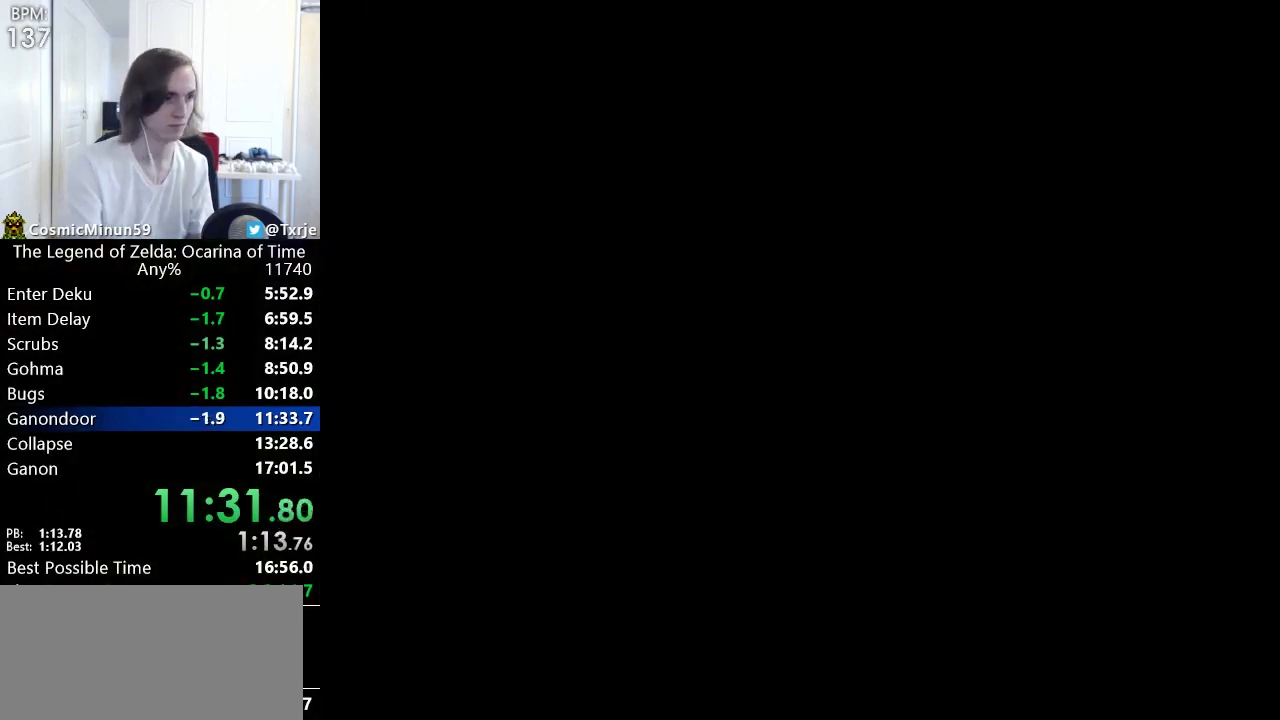
{"buttons": [], "left_stick": "up", "right_stick": "center", "events": []}
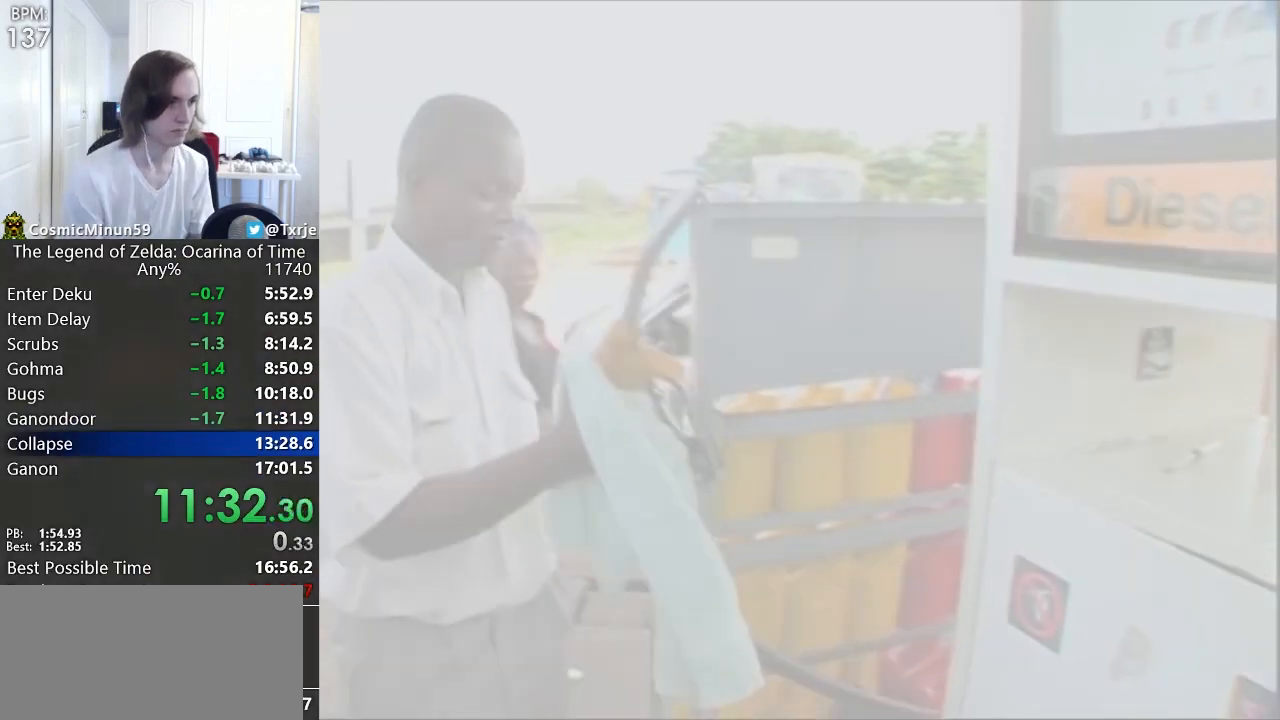
{"buttons": ["A"], "left_stick": "up", "right_stick": "center", "events": [[520, "A", "down"]]}
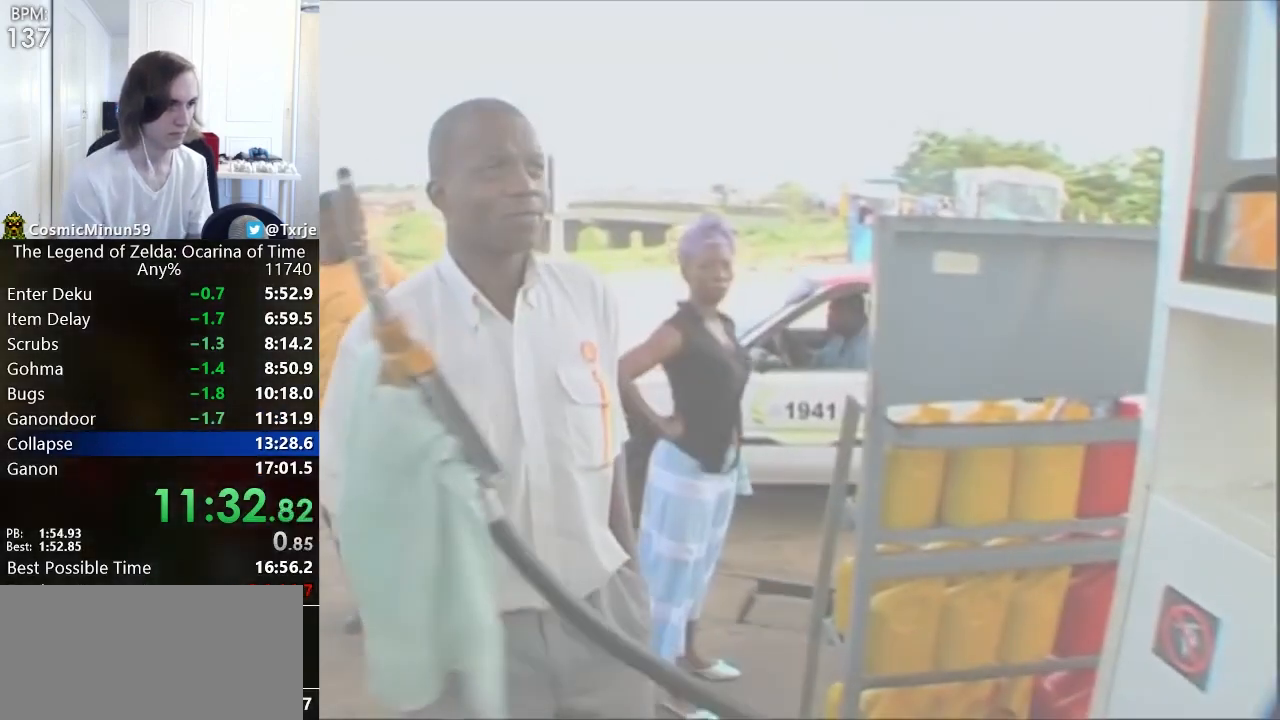
{"buttons": [], "left_stick": "up", "right_stick": "center", "events": [[120, "A", "up"]]}
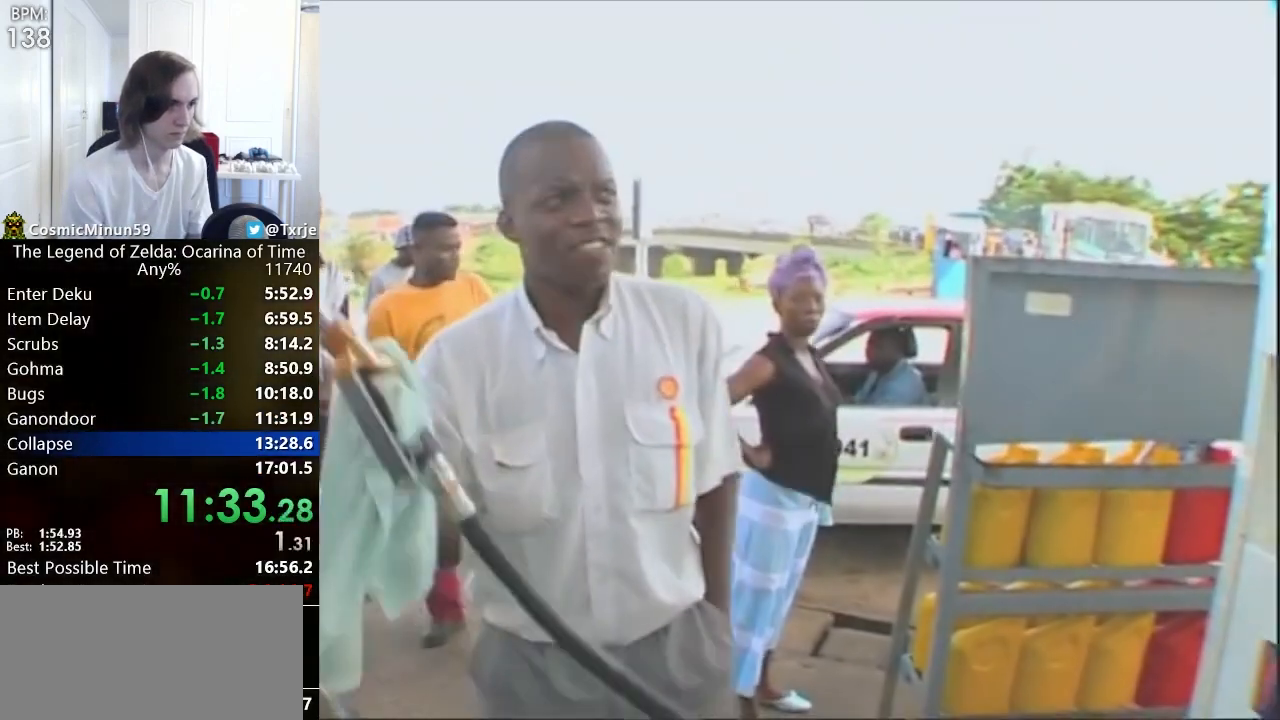
{"buttons": [], "left_stick": "up", "right_stick": "center", "events": []}
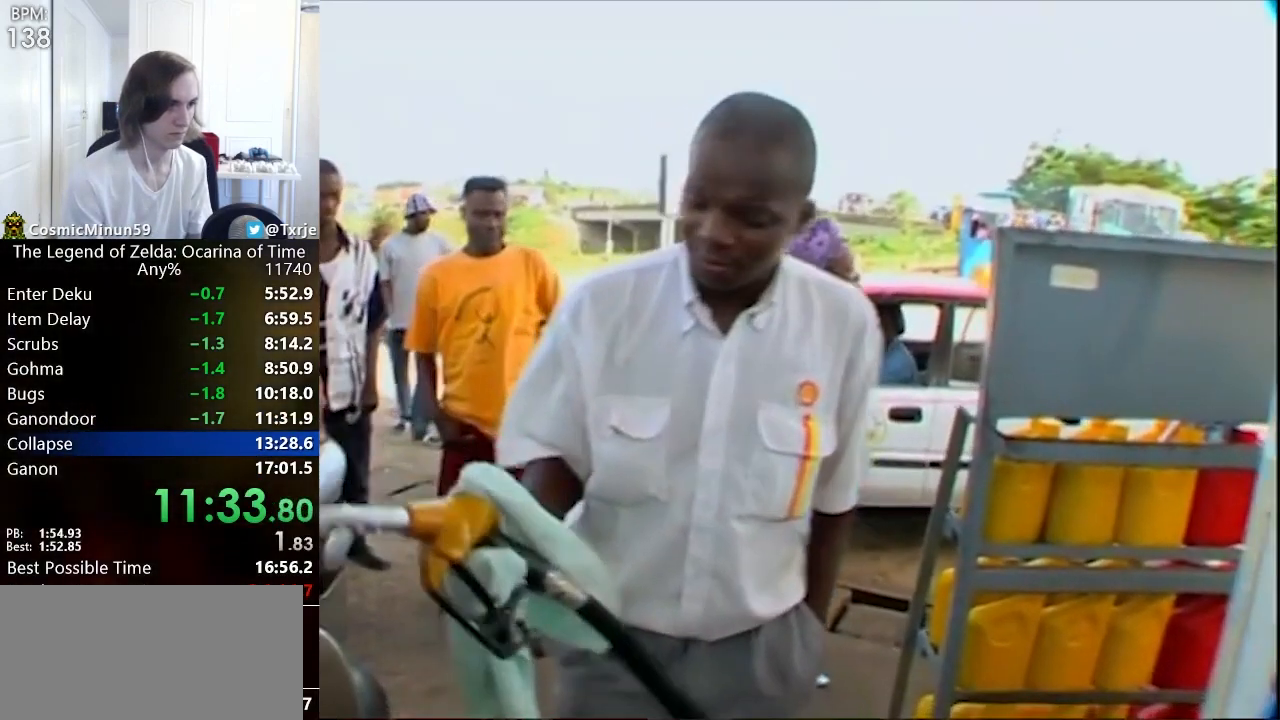
{"buttons": [], "left_stick": "up", "right_stick": "center", "events": []}
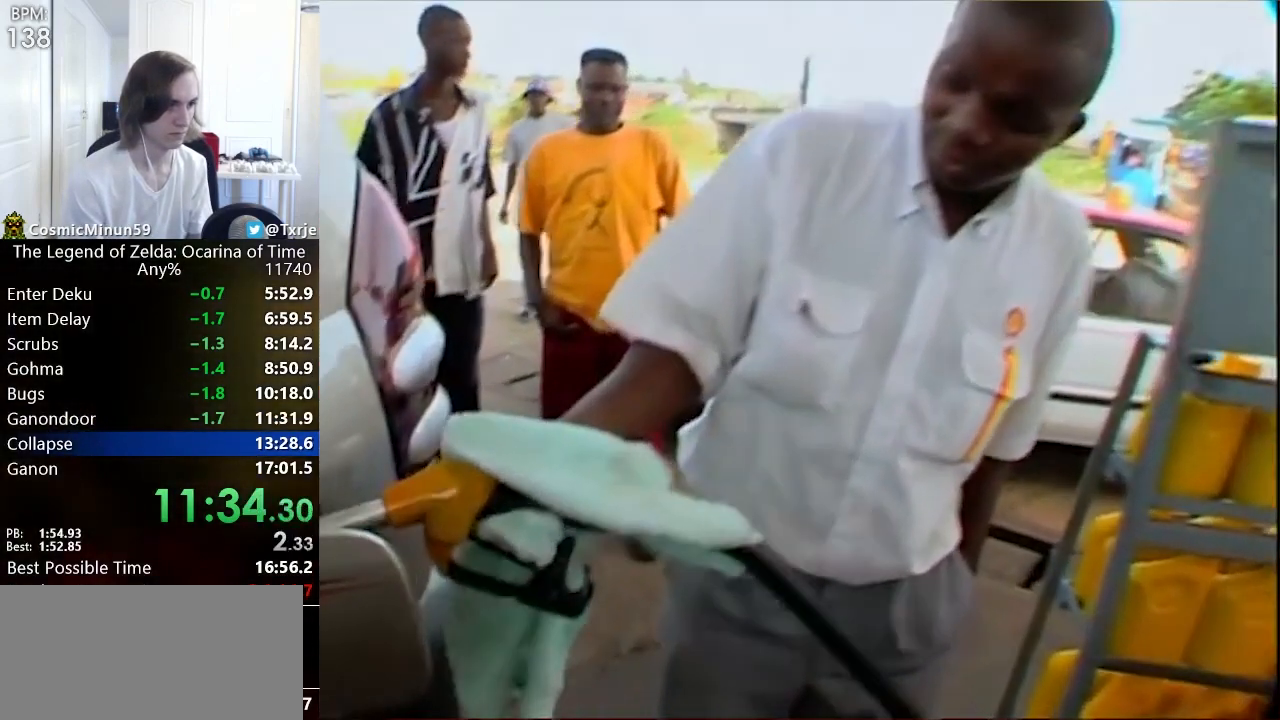
{"buttons": [], "left_stick": "up", "right_stick": "center", "events": []}
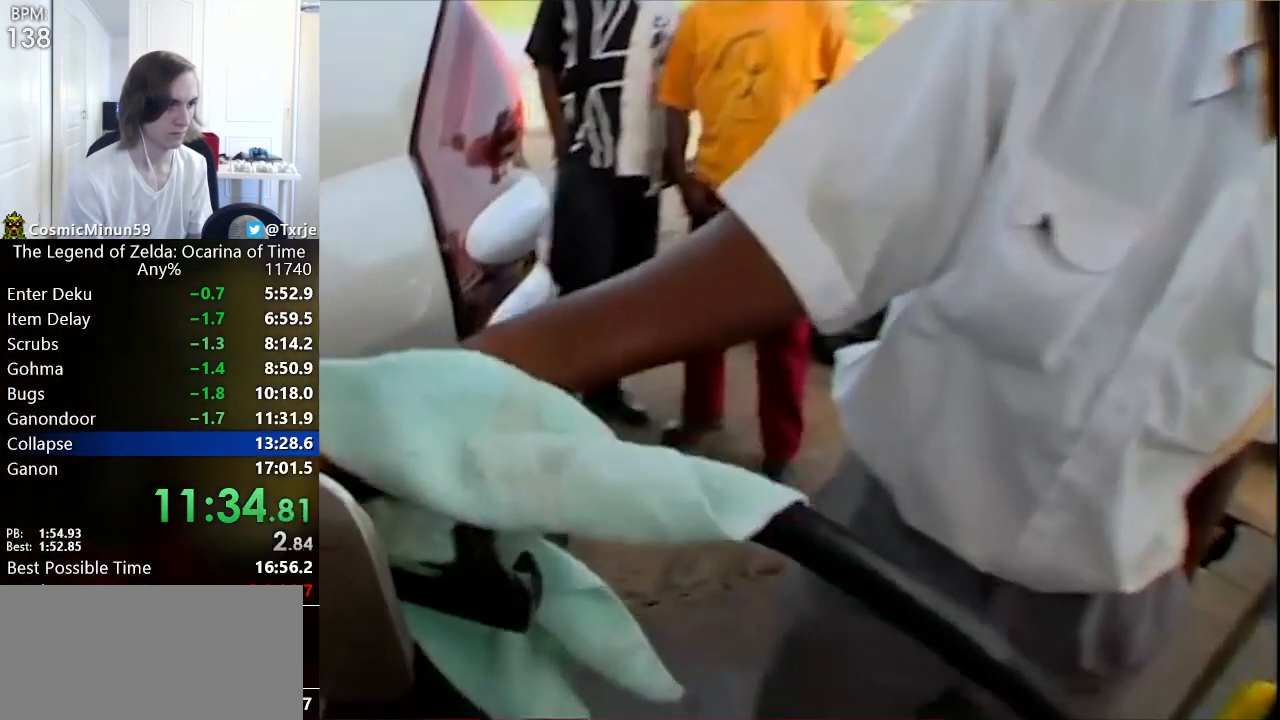
{"buttons": [], "left_stick": "up", "right_stick": "center", "events": [[240, "A", "down"], [320, "A", "up"]]}
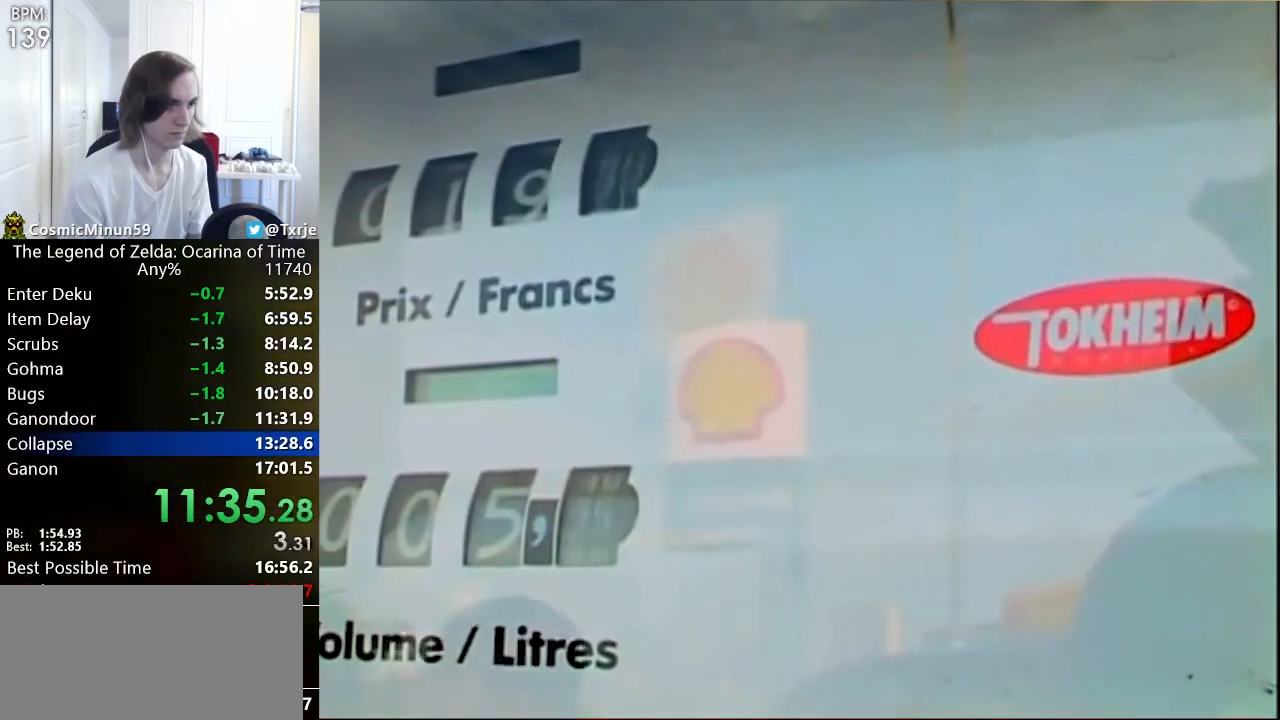
{"buttons": [], "left_stick": "up", "right_stick": "center", "events": []}
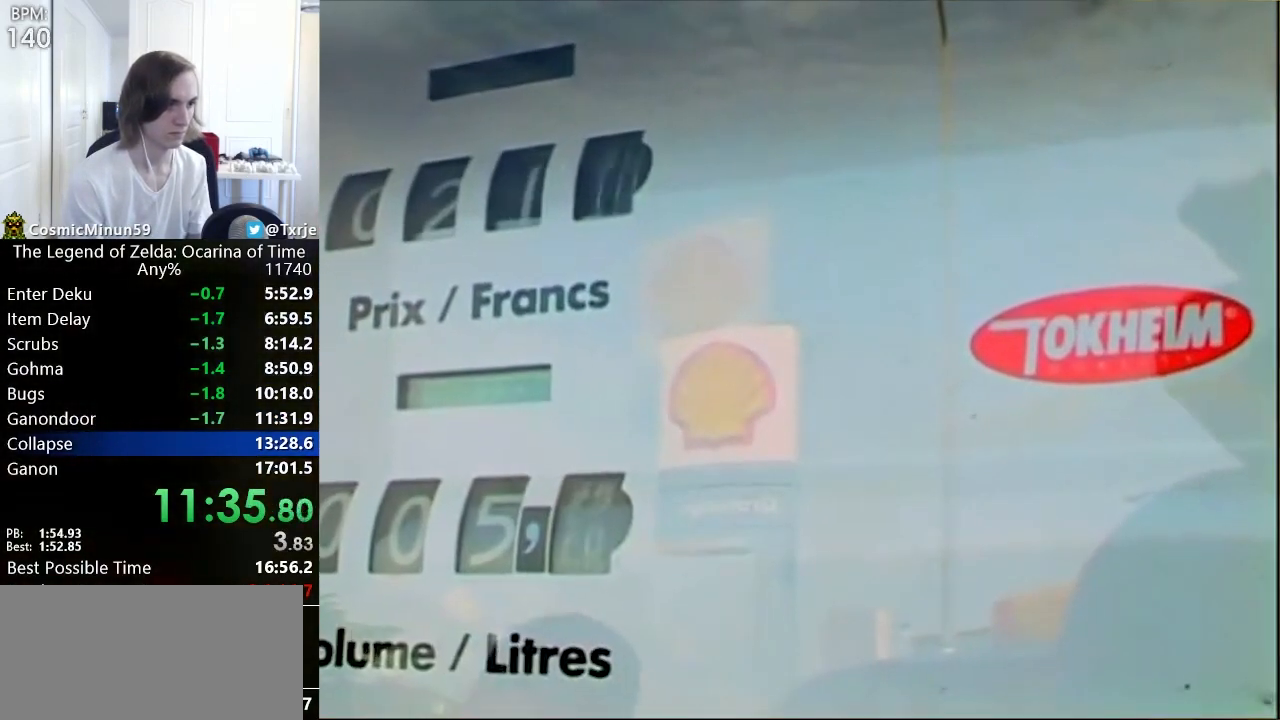
{"buttons": [], "left_stick": "up", "right_stick": "center", "events": [[120, "A", "down"], [240, "A", "up"]]}
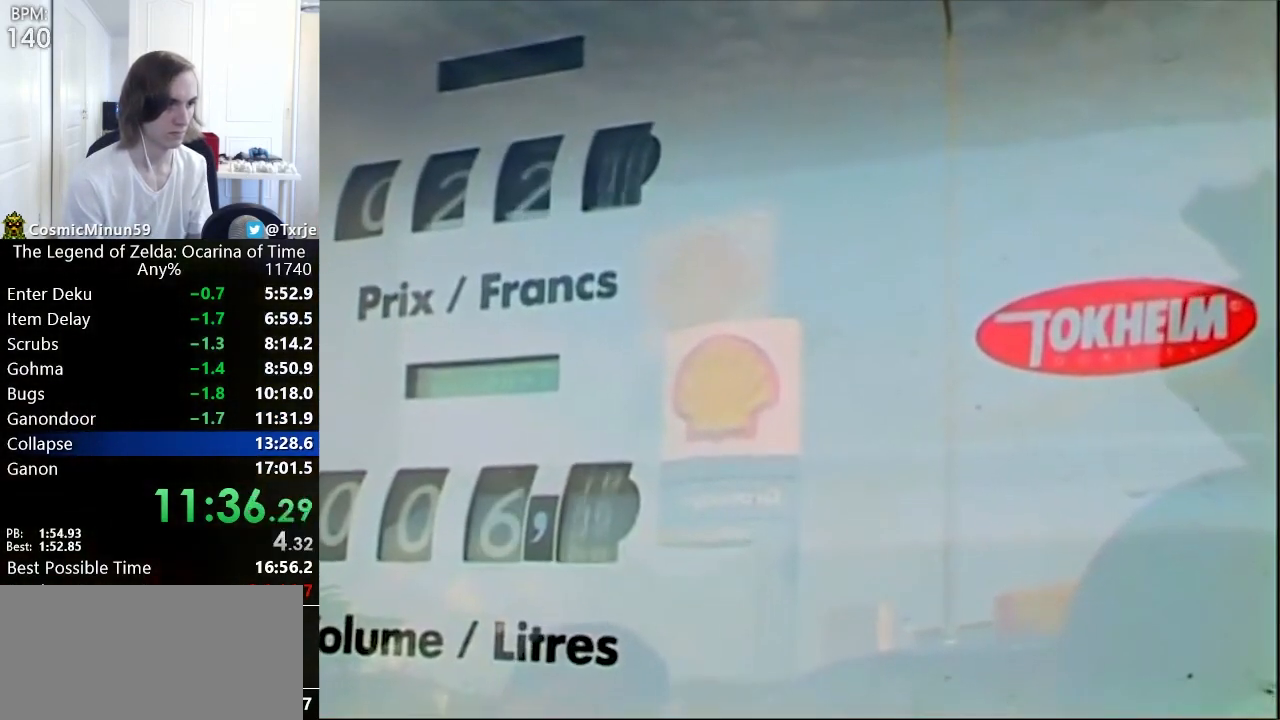
{"buttons": [], "left_stick": "up", "right_stick": "center", "events": []}
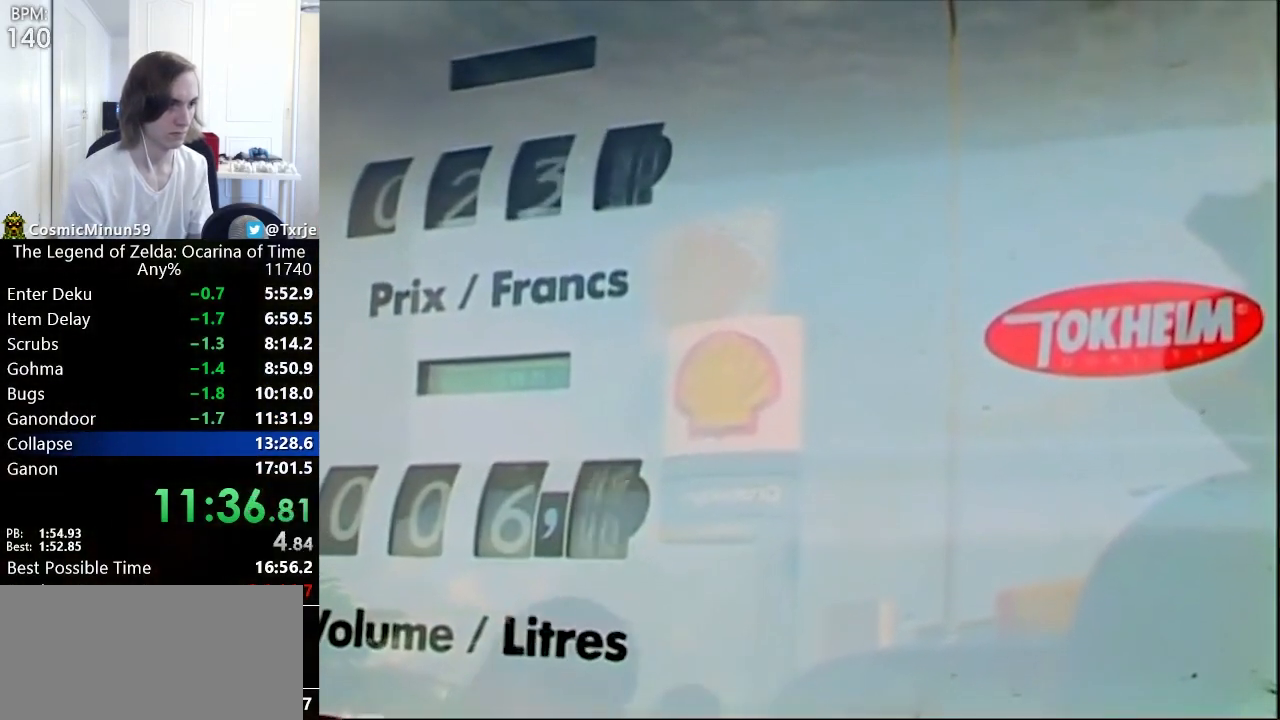
{"buttons": [], "left_stick": "down-left", "right_stick": "center", "events": [[160, "left_stick", "center"], [240, "left_stick", "down-left"], [320, "left_stick", "up"], [440, "left_stick", "down-left"]]}
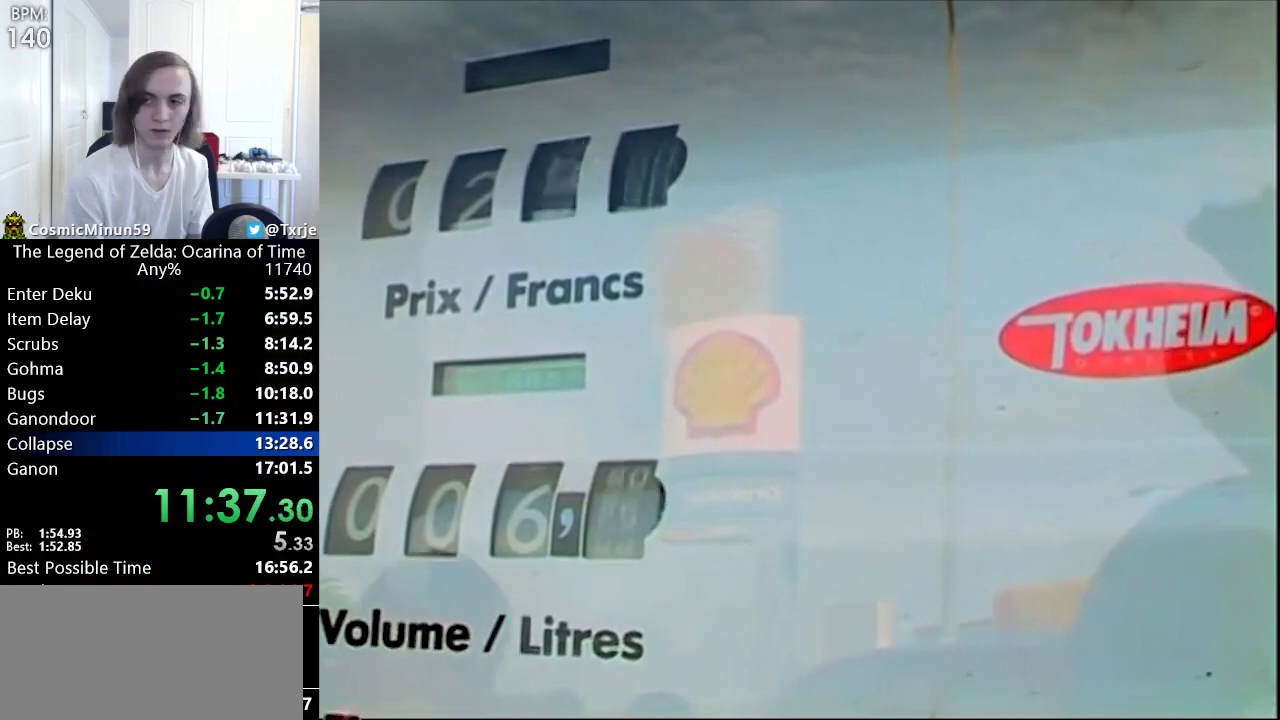
{"buttons": [], "left_stick": "center", "right_stick": "center", "events": [[40, "L1", "down"], [40, "left_stick", "up-left"], [120, "left_stick", "center"], [160, "L1", "up"]]}